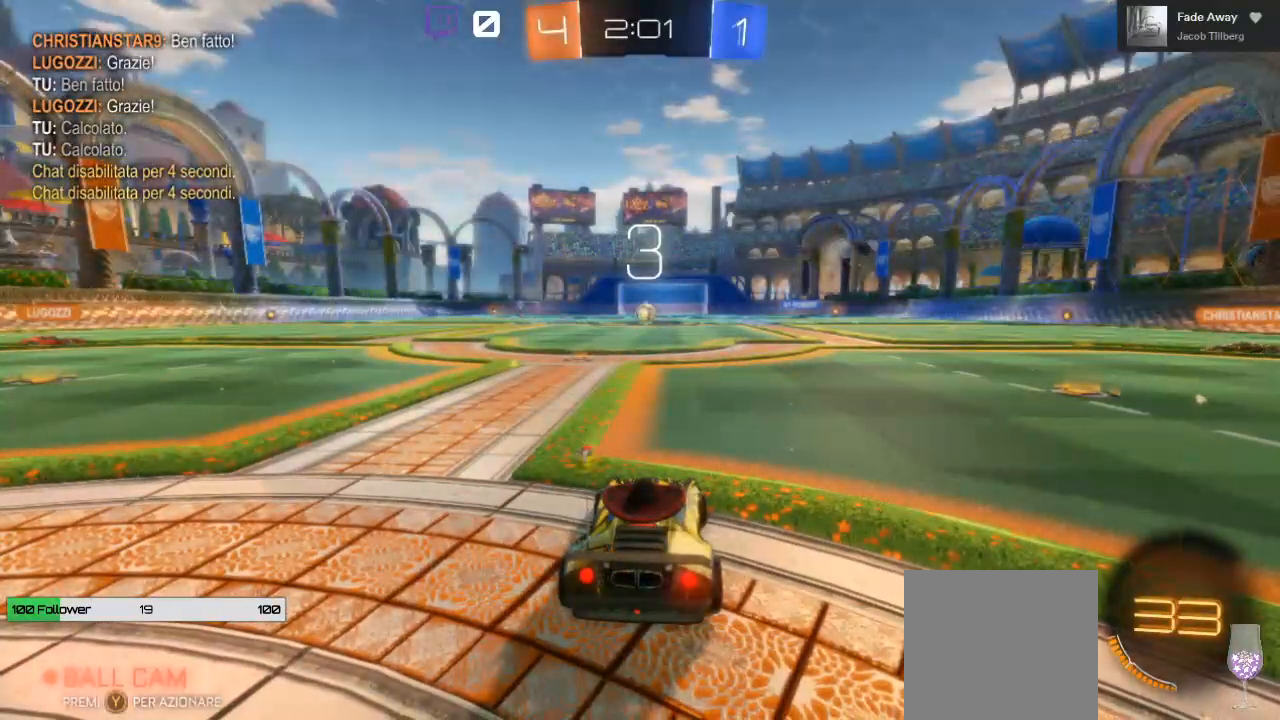
Gameplay with a controller (Xbox layout); each line is a JSON object with the inputs held at the frame after it. "events" lists button and stick changes between this image and that frame as [ms after this image, input, new state], when the widget could be followed in between.
{"buttons": [], "left_stick": "left", "right_stick": "down-right", "events": [[300, "left_stick", "right"], [300, "right_stick", "left"], [467, "left_stick", "left"], [500, "right_stick", "down-right"]]}
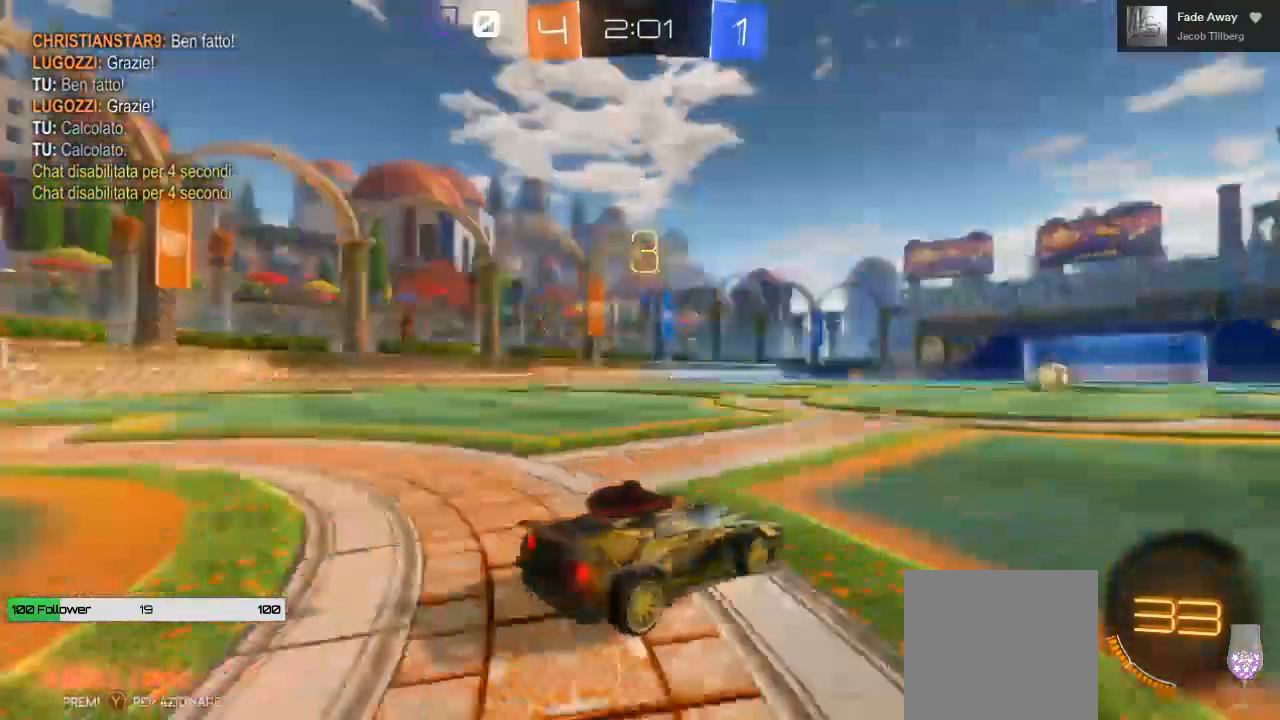
{"buttons": [], "left_stick": "center", "right_stick": "center", "events": [[50, "right_stick", "right"], [133, "left_stick", "center"], [383, "right_stick", "center"]]}
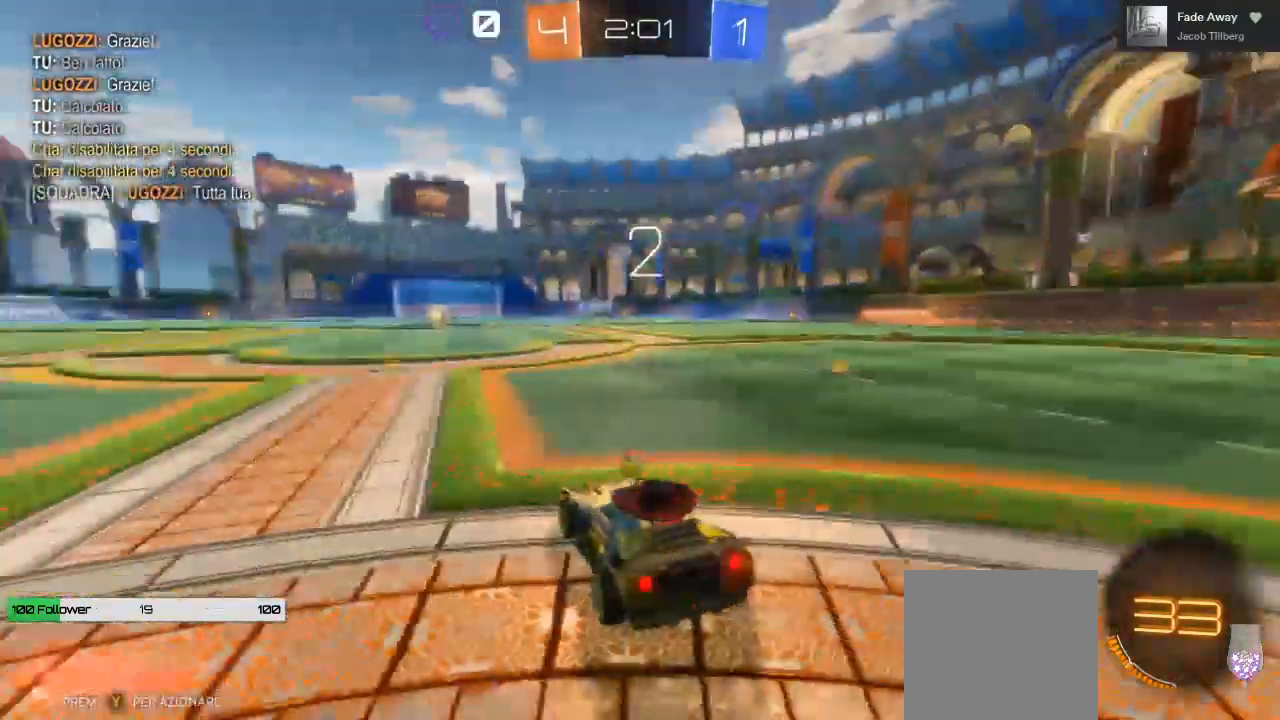
{"buttons": [], "left_stick": "right", "right_stick": "center", "events": [[267, "right_stick", "down-left"], [333, "left_stick", "right"], [500, "right_stick", "center"]]}
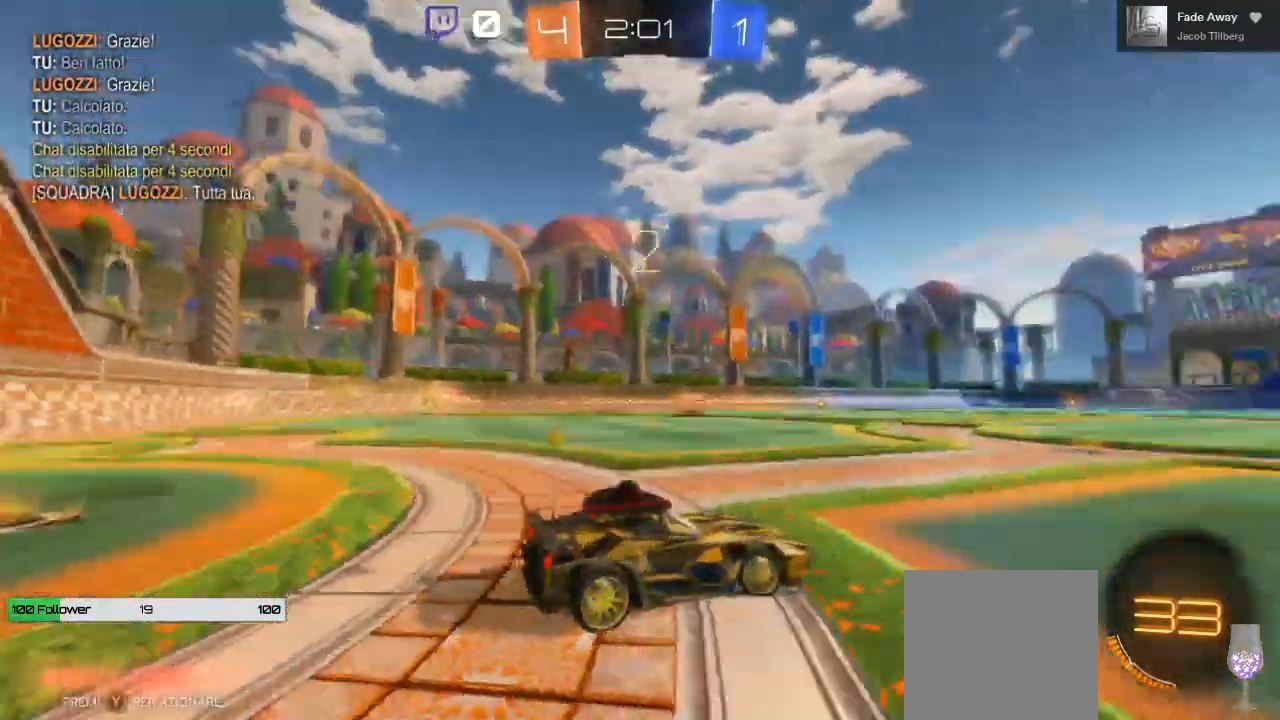
{"buttons": ["R2"], "left_stick": "center", "right_stick": "center"}
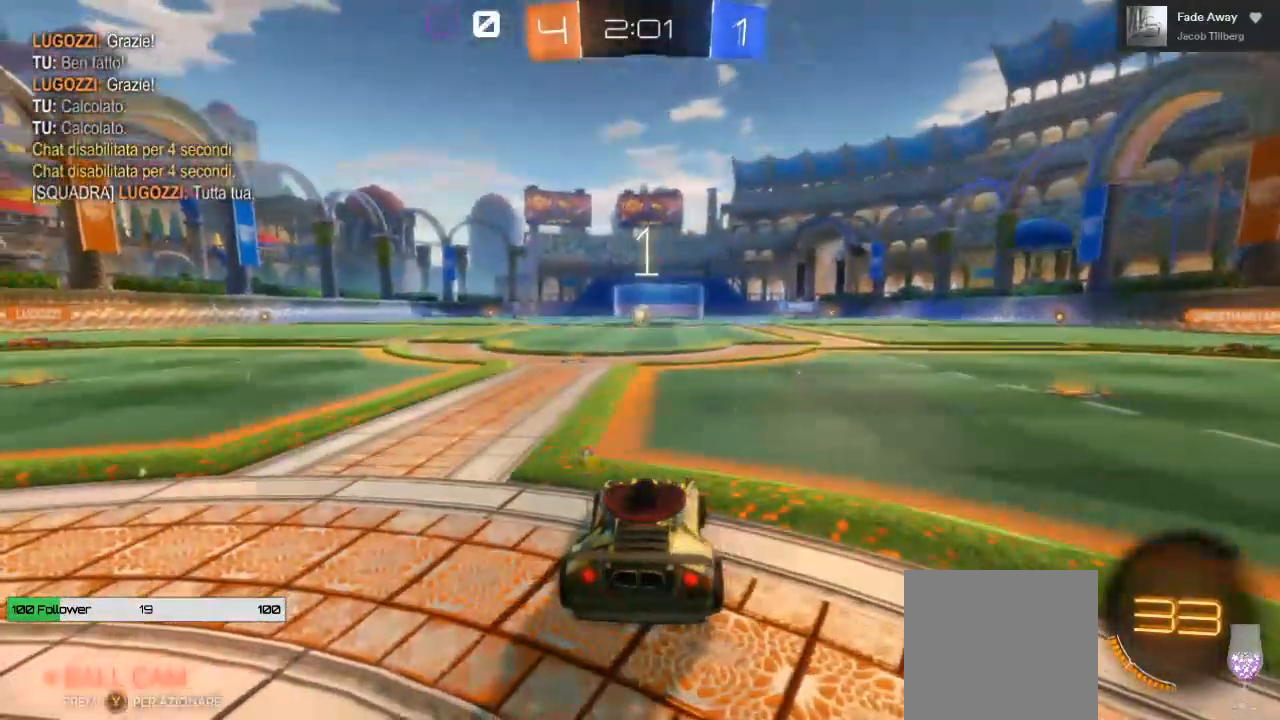
{"buttons": ["R2"], "left_stick": "right", "right_stick": "center", "events": [[67, "left_stick", "right"]]}
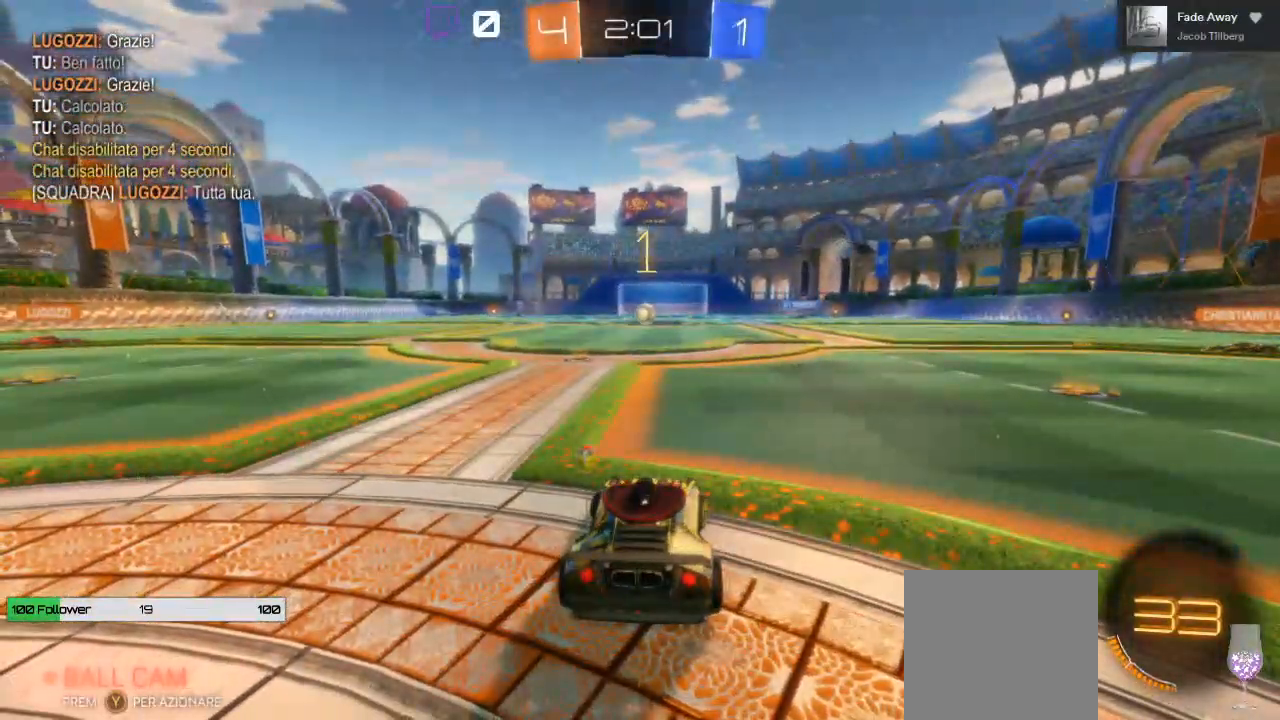
{"buttons": ["B", "R2"], "left_stick": "right", "right_stick": "center", "events": [[233, "B", "down"]]}
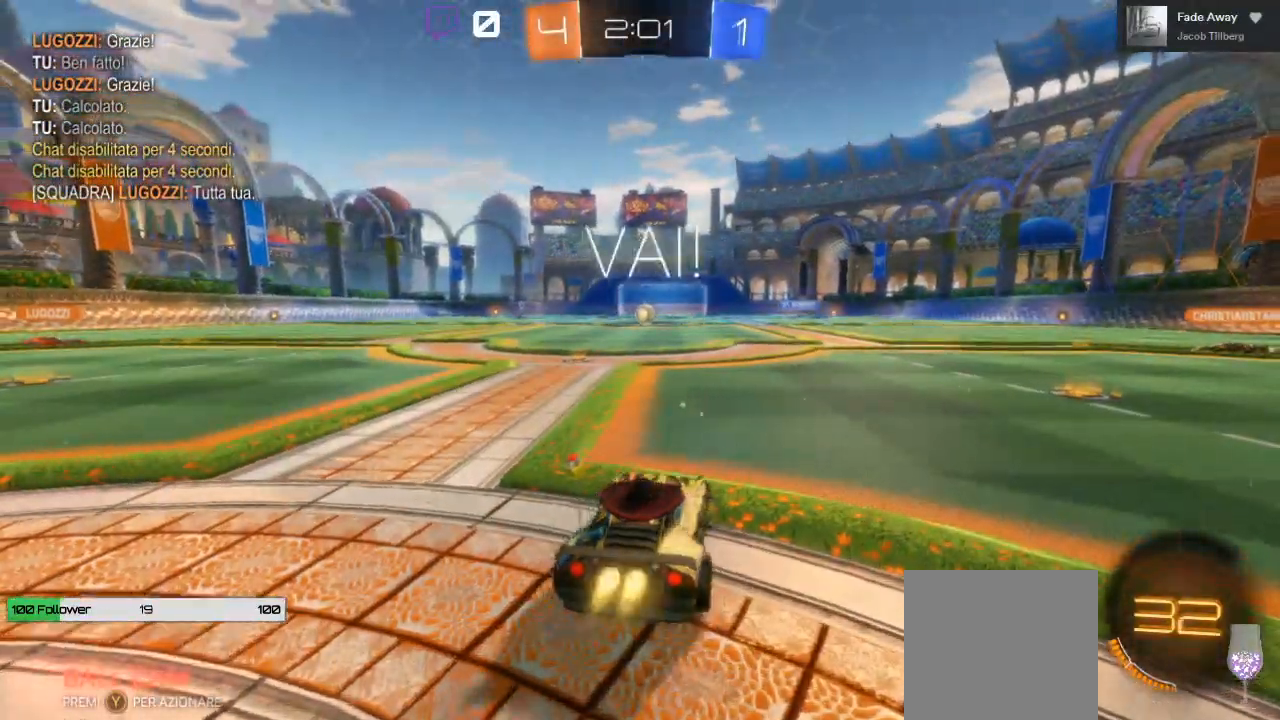
{"buttons": ["B", "R2"], "left_stick": "center", "right_stick": "center", "events": [[333, "Y", "down"], [467, "Y", "up"], [483, "left_stick", "center"]]}
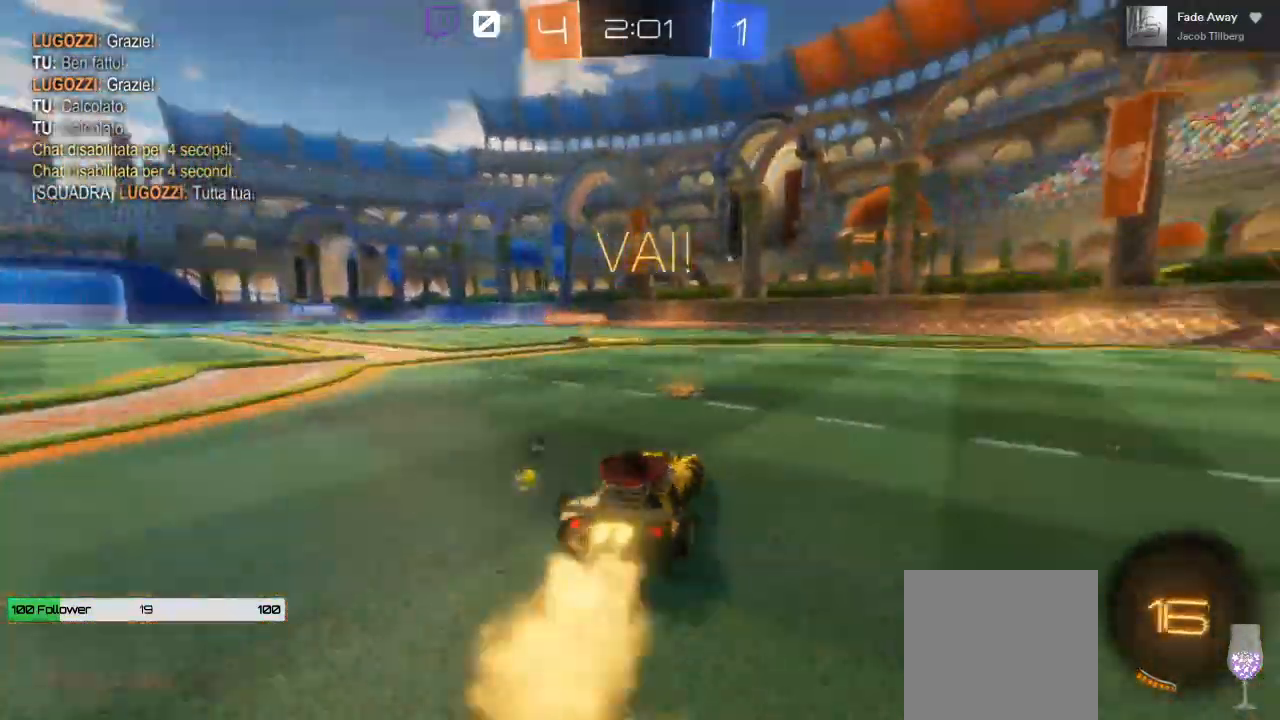
{"buttons": ["B", "R2"], "left_stick": "center", "right_stick": "center", "events": [[67, "left_stick", "right"], [467, "left_stick", "center"]]}
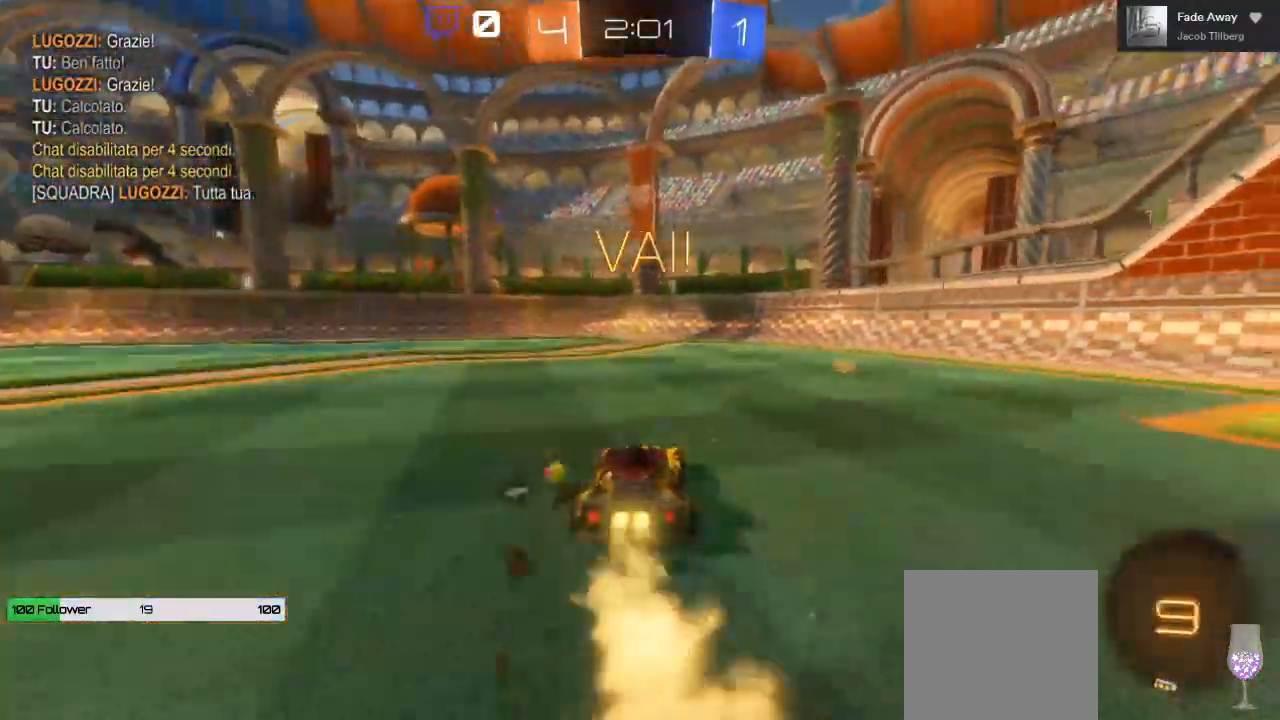
{"buttons": ["B", "R2"], "left_stick": "center", "right_stick": "center", "events": [[317, "left_stick", "left"], [400, "left_stick", "center"]]}
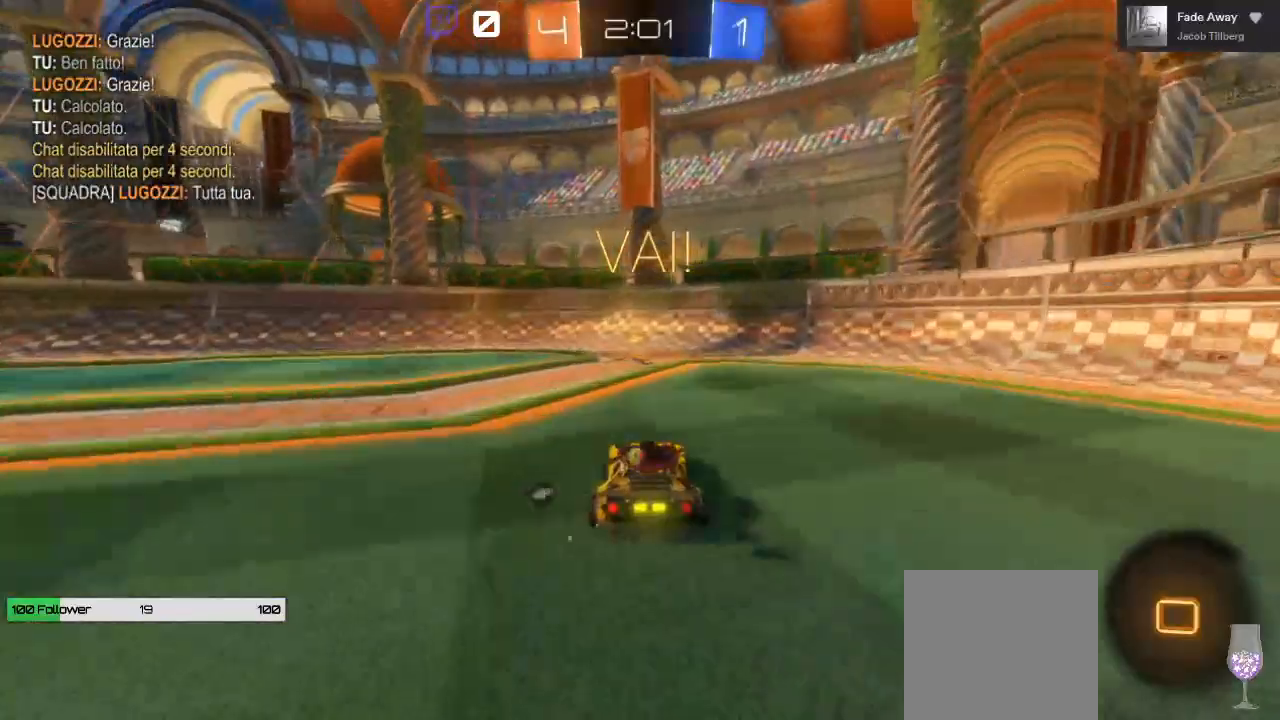
{"buttons": ["A", "R2"], "left_stick": "left", "right_stick": "center", "events": [[233, "left_stick", "left"], [250, "L1", "down"], [267, "Y", "down"], [283, "B", "up"], [383, "Y", "up"], [417, "L1", "up"], [500, "A", "down"]]}
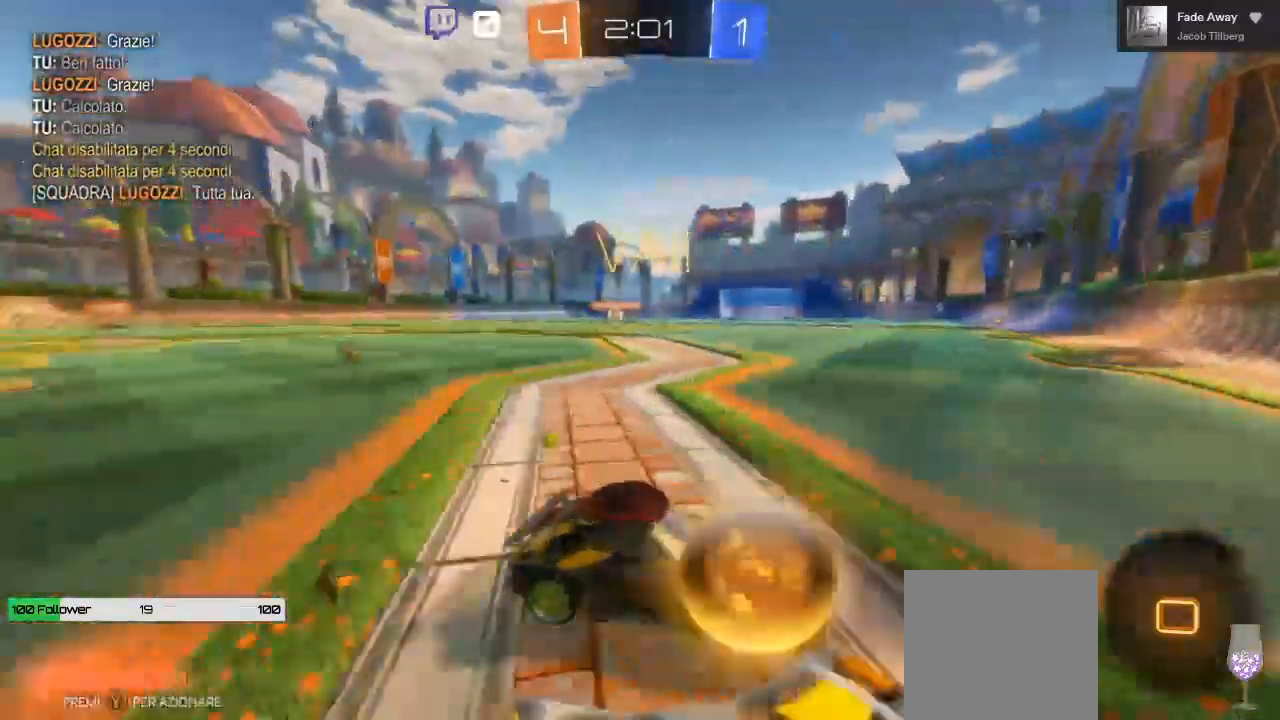
{"buttons": ["R2"], "left_stick": "left", "right_stick": "center", "events": [[17, "A", "up"]]}
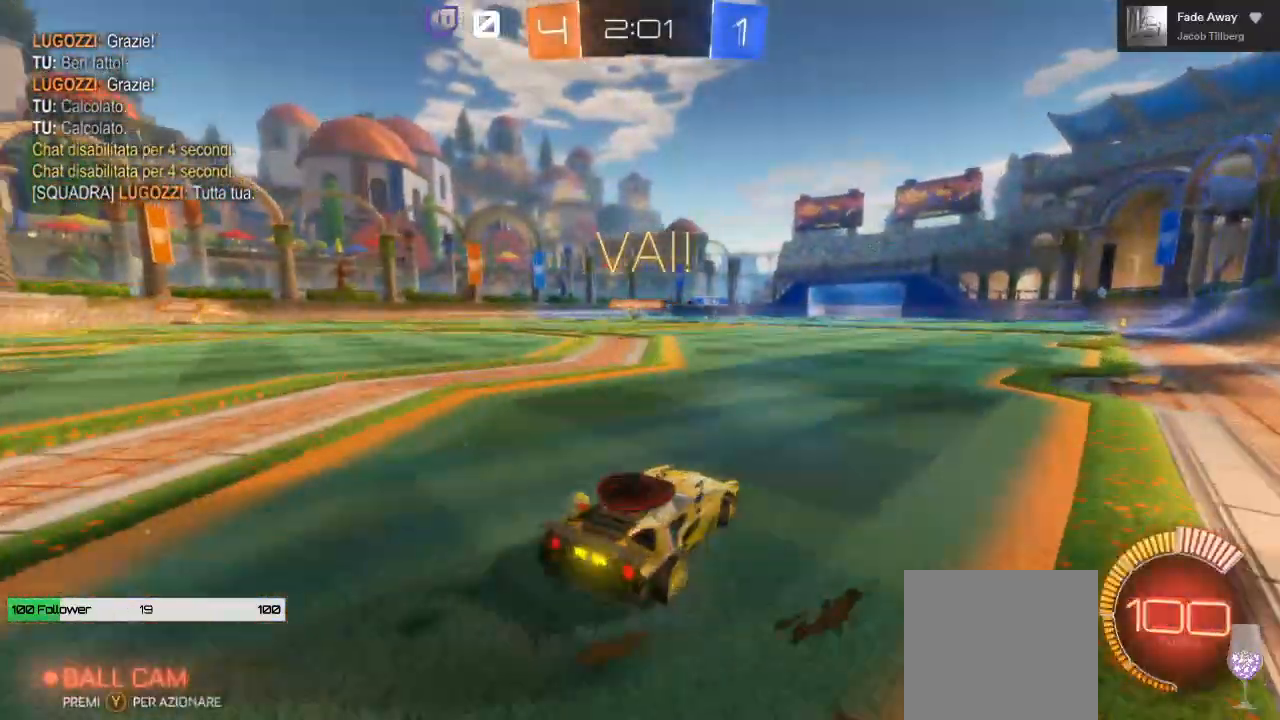
{"buttons": ["R2"], "left_stick": "right", "right_stick": "center", "events": [[267, "right_stick", "down-right"], [400, "left_stick", "right"], [400, "right_stick", "center"]]}
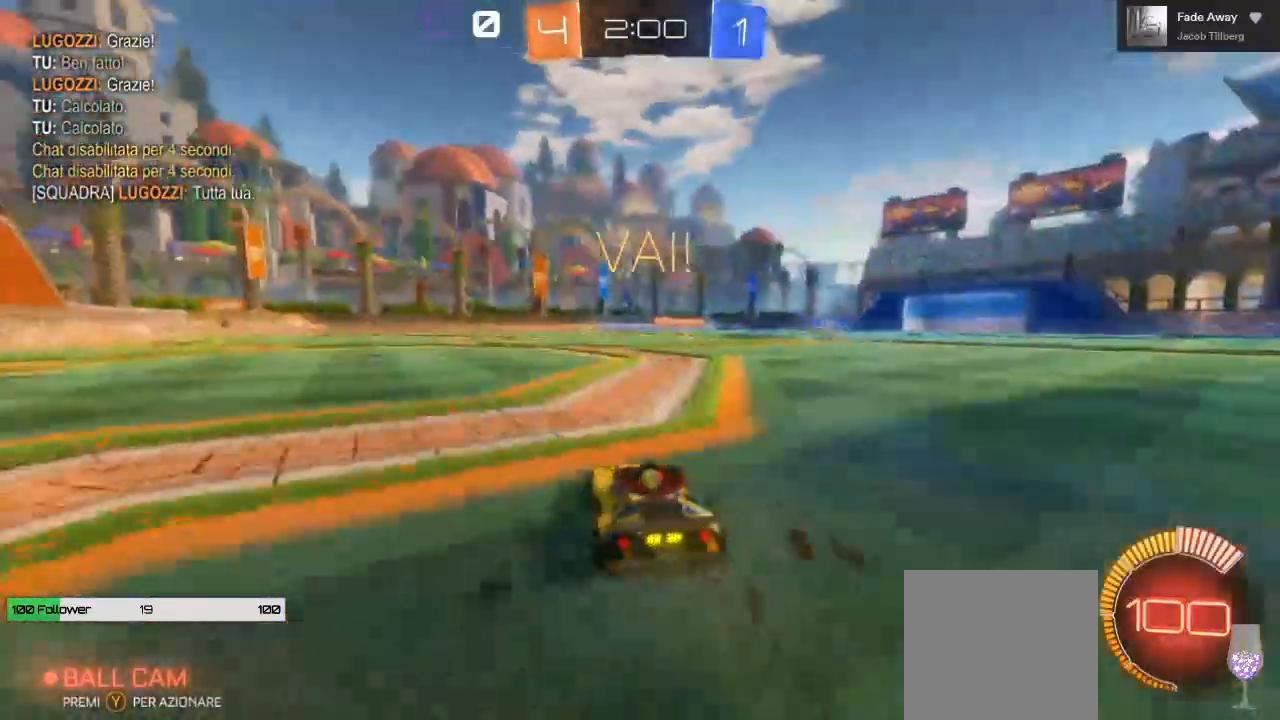
{"buttons": ["X", "R2"], "left_stick": "left", "right_stick": "center", "events": [[33, "left_stick", "left"], [67, "X", "down"]]}
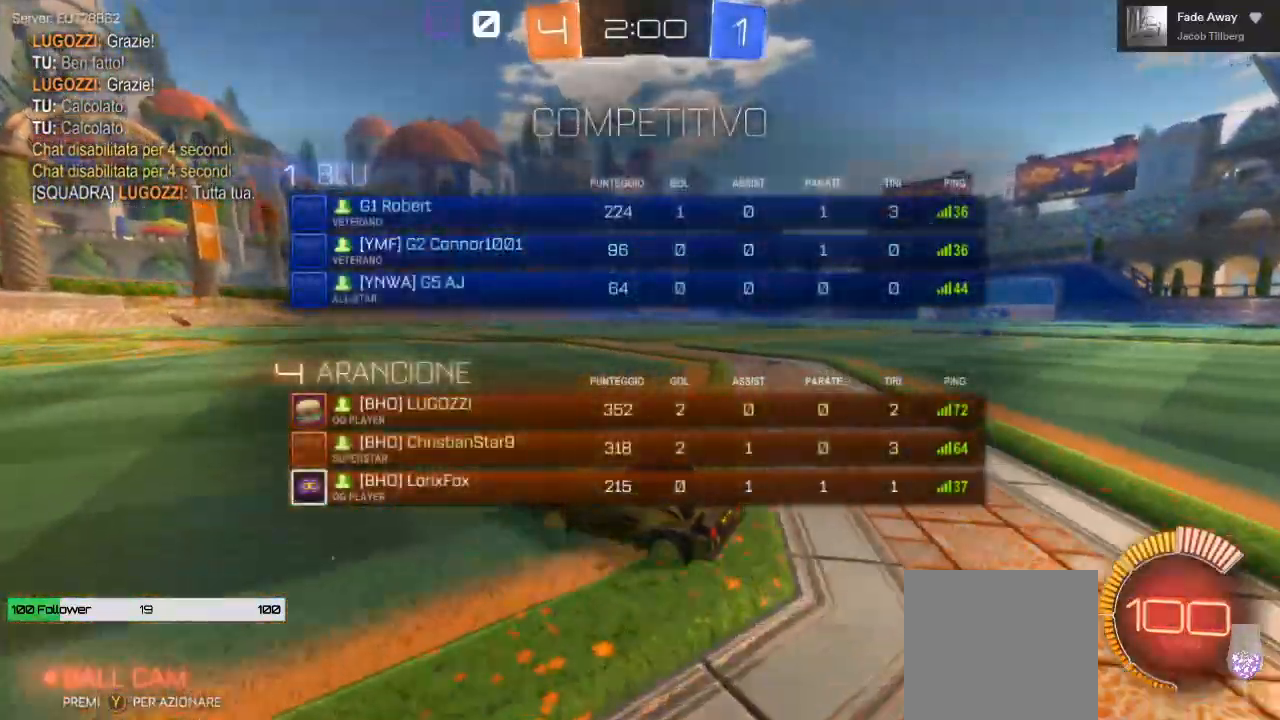
{"buttons": ["X", "R2"], "left_stick": "center", "right_stick": "center", "events": [[67, "left_stick", "center"]]}
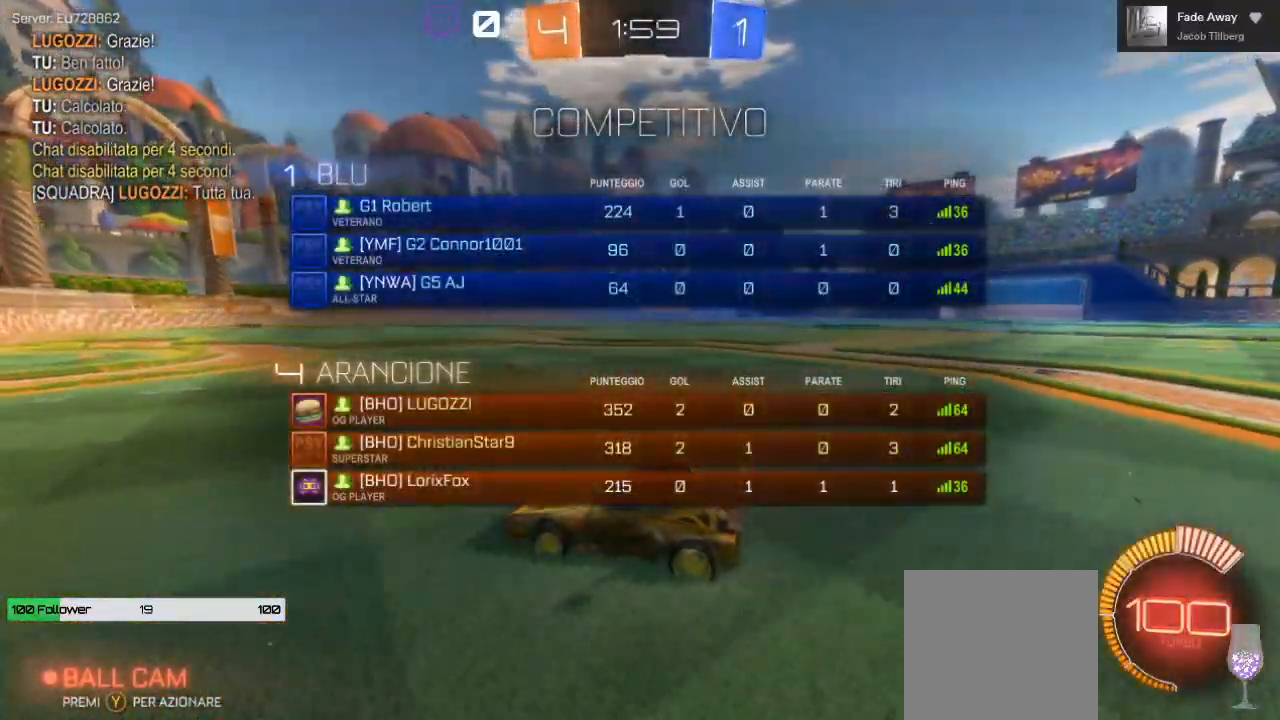
{"buttons": ["X", "R2"], "left_stick": "right", "right_stick": "center", "events": [[500, "left_stick", "right"]]}
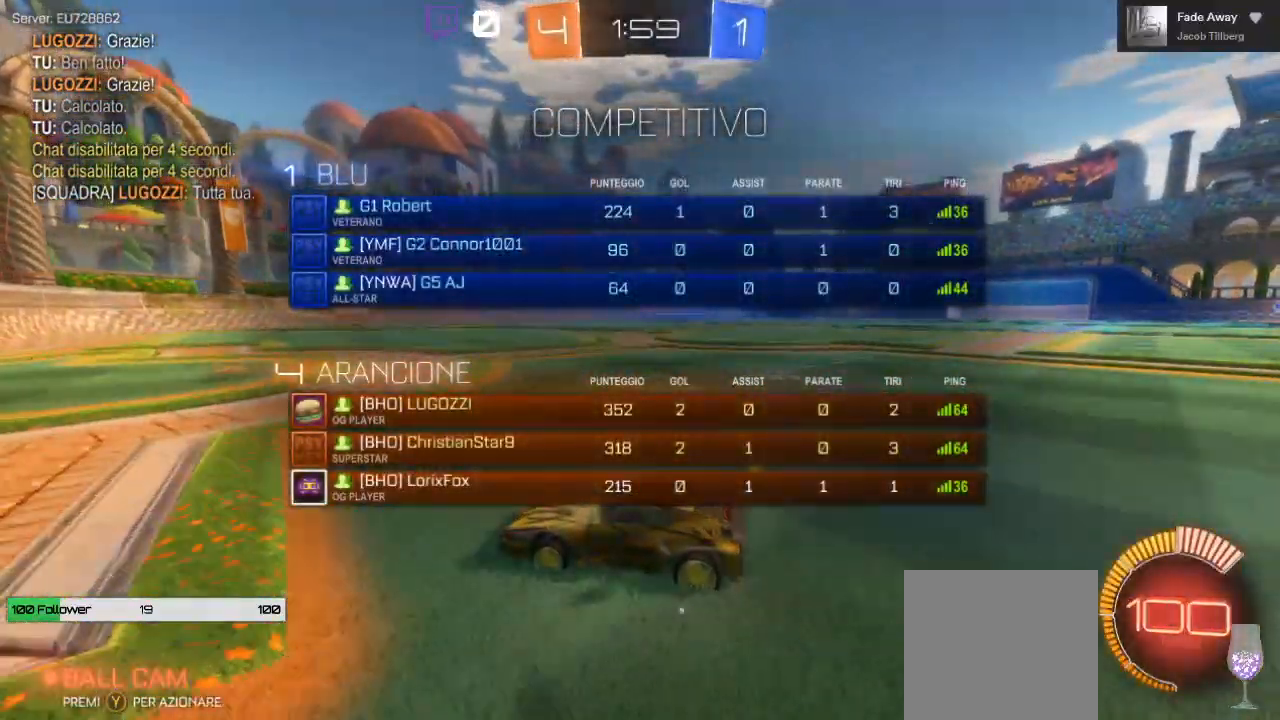
{"buttons": ["X", "R2"], "left_stick": "right", "right_stick": "center", "events": []}
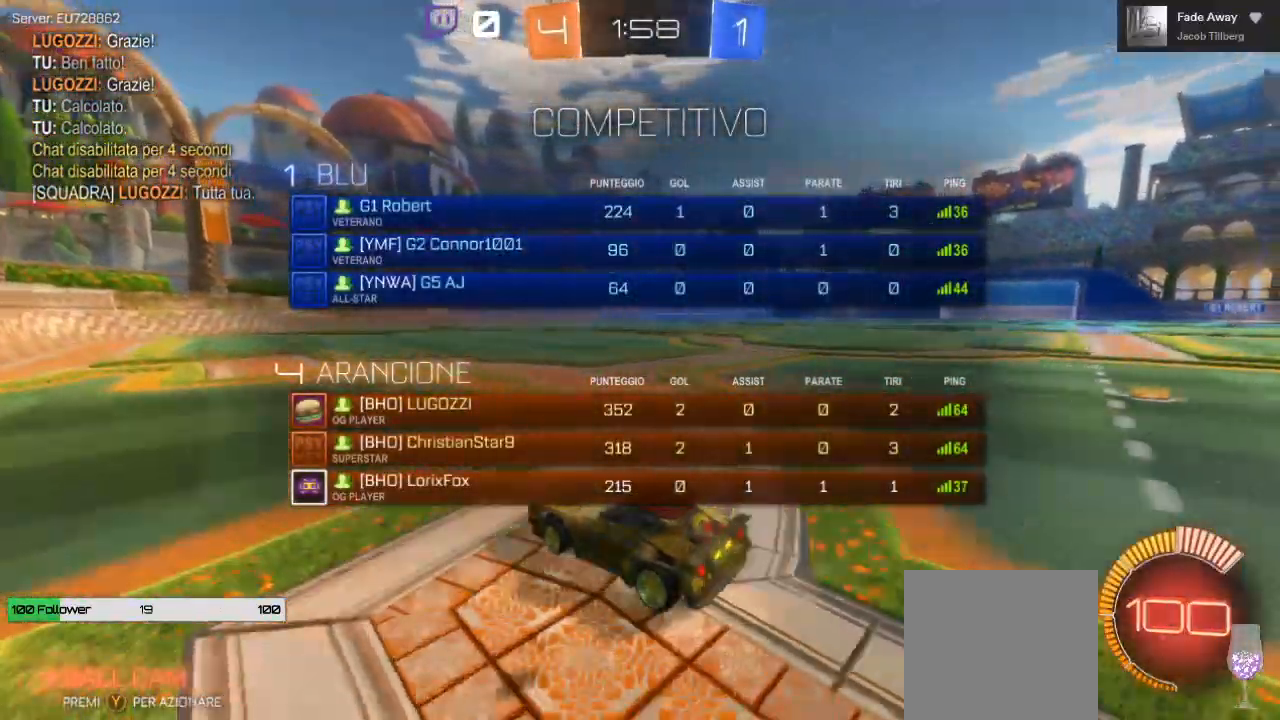
{"buttons": ["X", "R2"], "left_stick": "right", "right_stick": "center", "events": []}
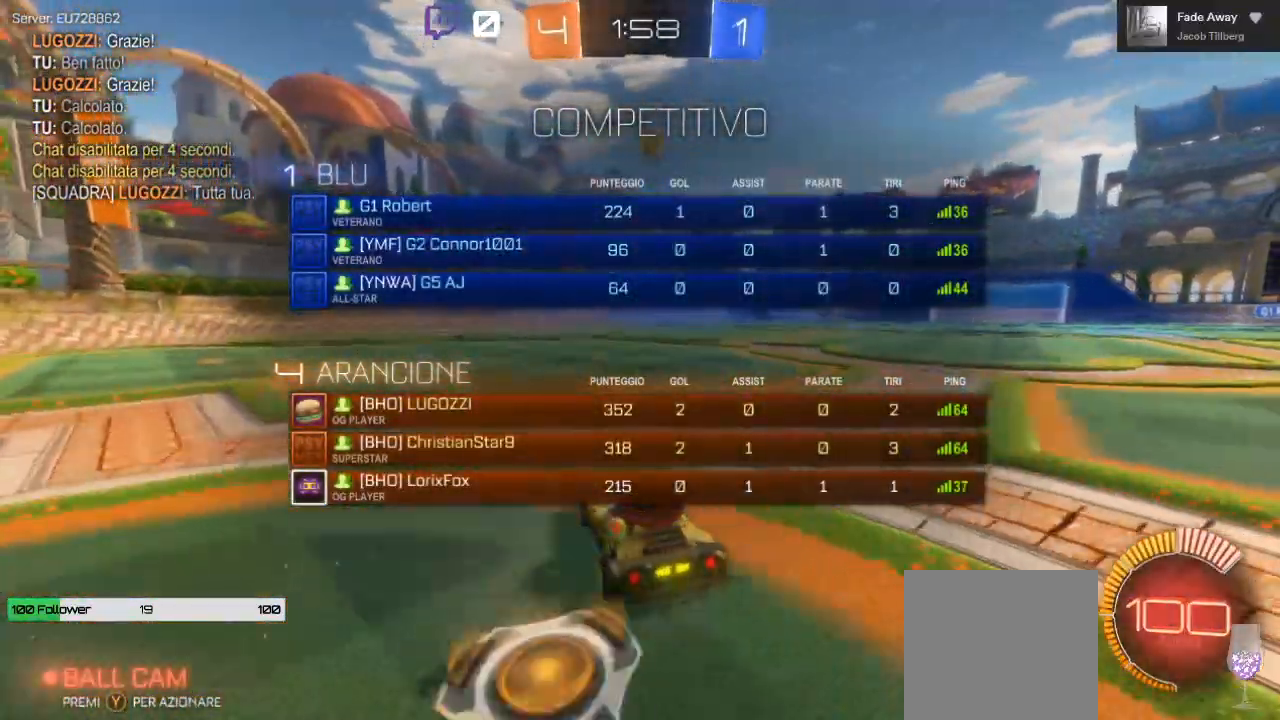
{"buttons": ["L2"], "left_stick": "center", "right_stick": "center", "events": [[183, "L2", "down"], [267, "left_stick", "center"], [300, "X", "up"], [350, "R2", "up"]]}
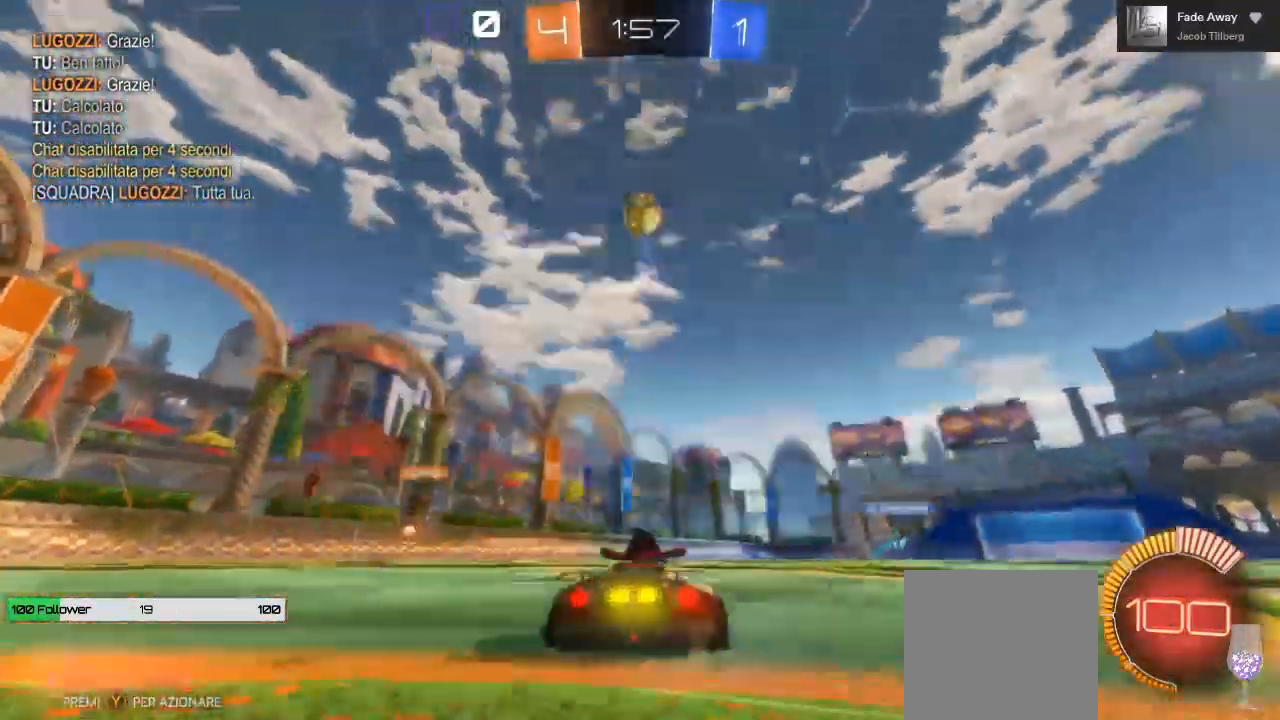
{"buttons": ["X", "L2"], "left_stick": "center", "right_stick": "center", "events": [[183, "X", "down"]]}
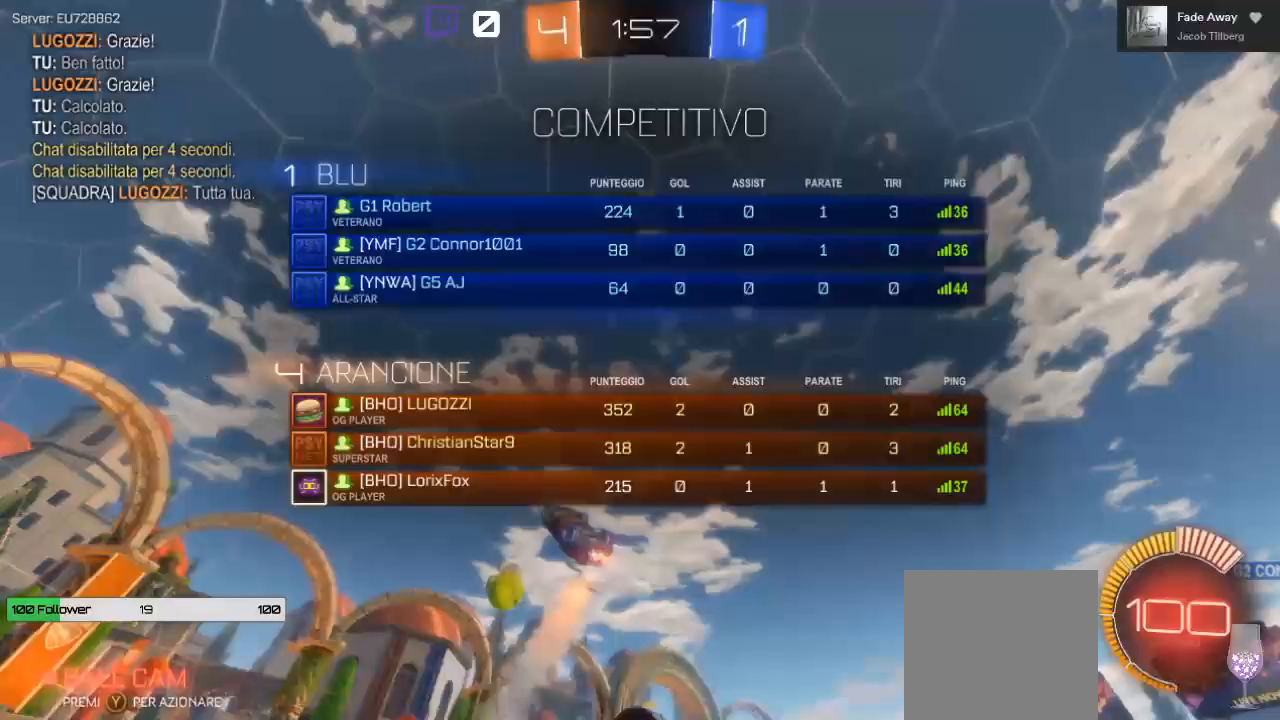
{"buttons": ["L2"], "left_stick": "center", "right_stick": "center", "events": [[350, "X", "up"]]}
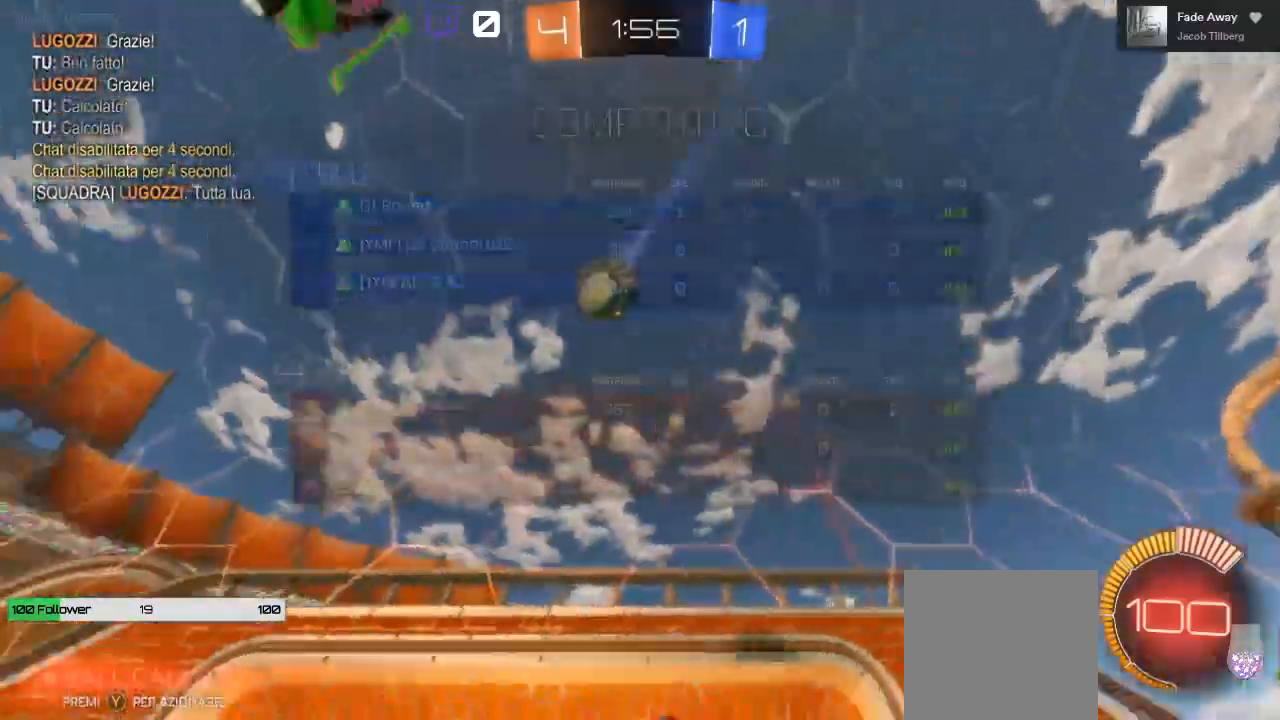
{"buttons": ["X", "L2"], "left_stick": "center", "right_stick": "center", "events": [[200, "X", "down"]]}
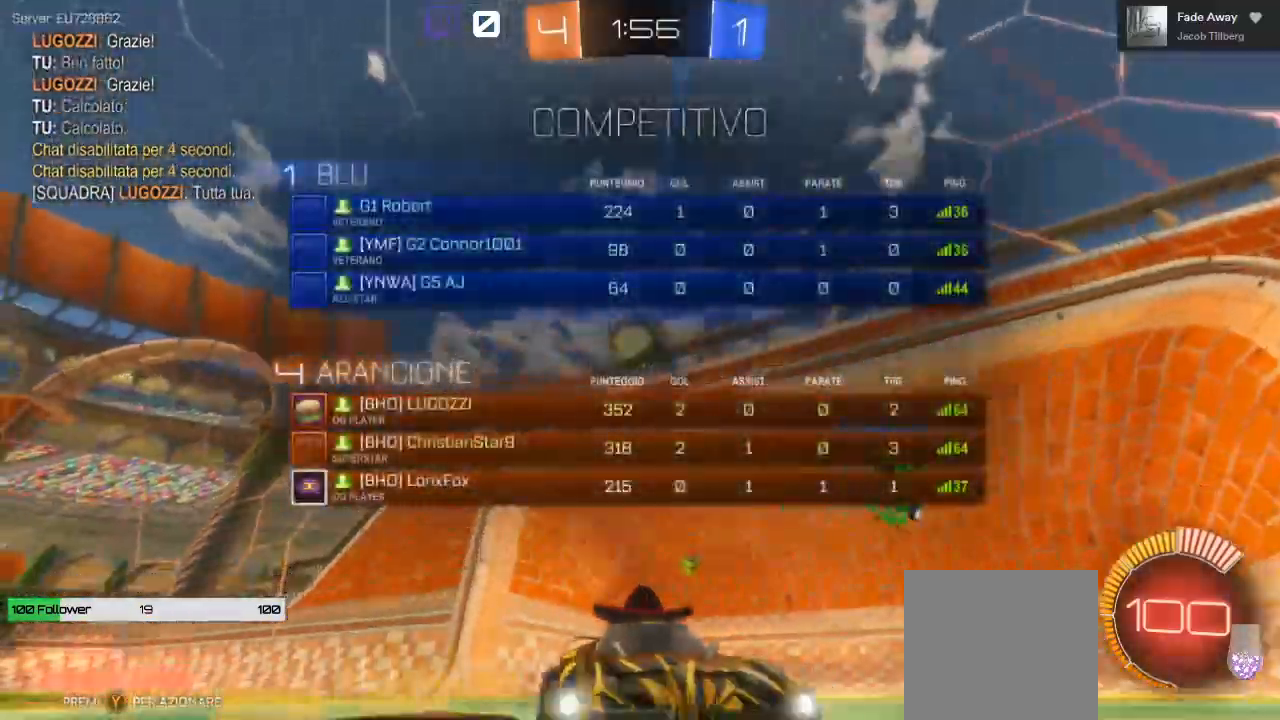
{"buttons": ["X", "L2"], "left_stick": "center", "right_stick": "center", "events": []}
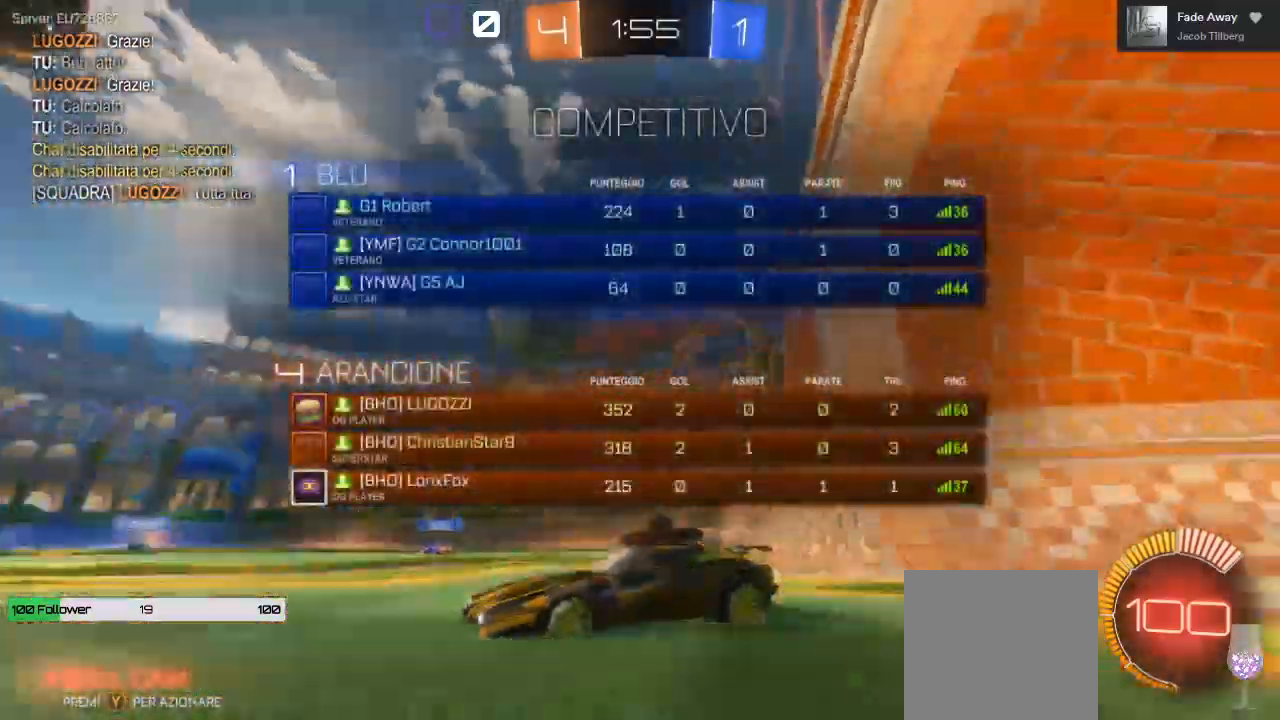
{"buttons": ["X", "R2"], "left_stick": "center", "right_stick": "center", "events": [[333, "L2", "up"], [417, "R2", "down"]]}
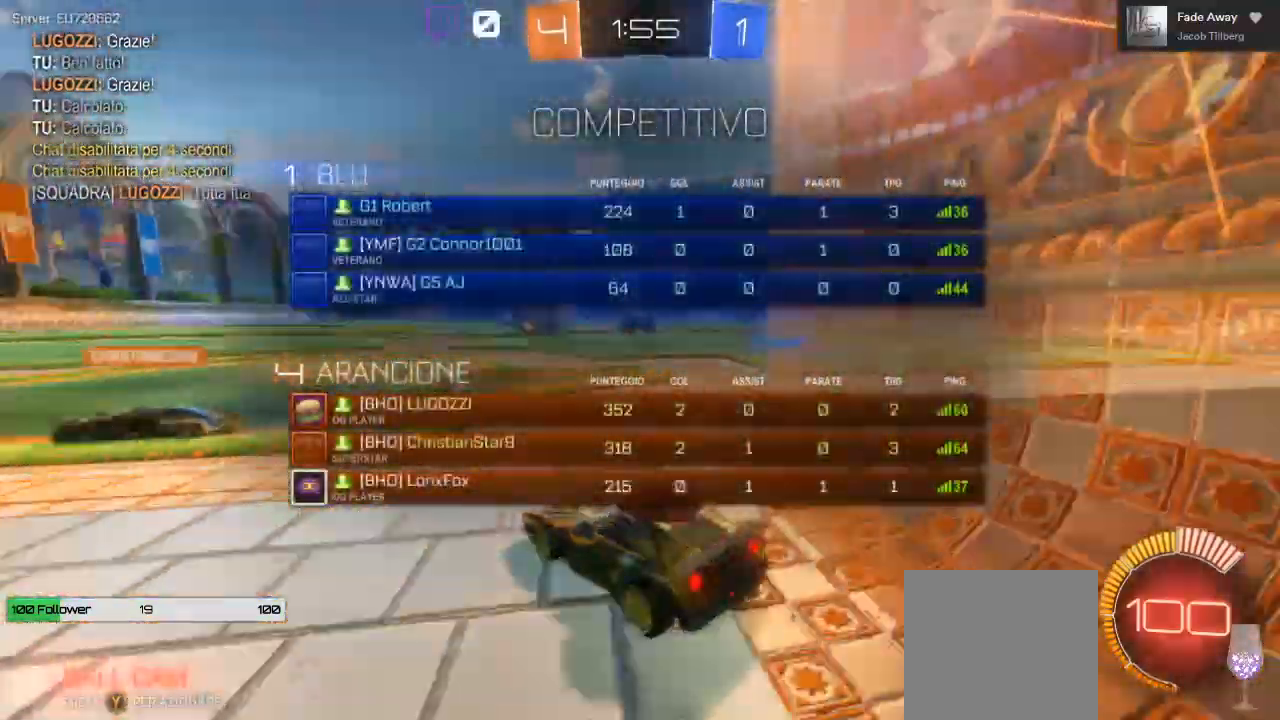
{"buttons": ["R2"], "left_stick": "left", "right_stick": "center", "events": [[83, "X", "up"], [117, "left_stick", "right"], [300, "left_stick", "center"], [383, "left_stick", "left"]]}
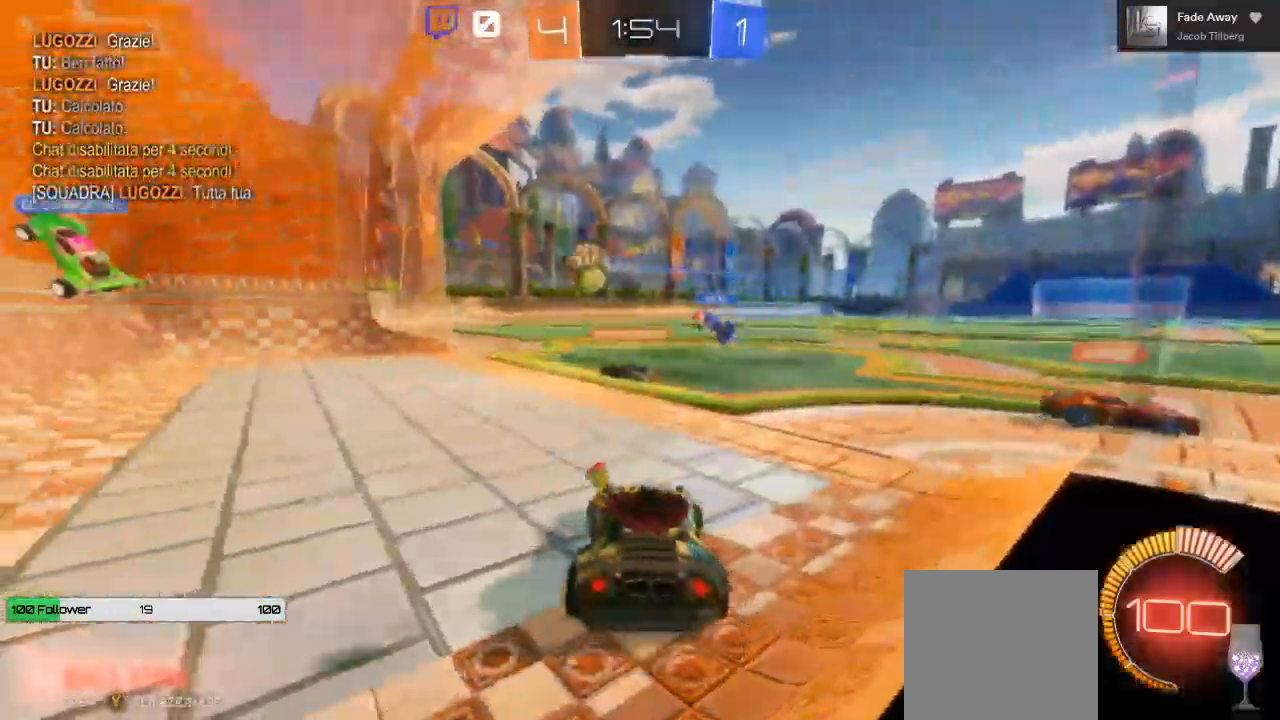
{"buttons": ["R2"], "left_stick": "center", "right_stick": "right", "events": [[300, "right_stick", "down-right"], [350, "left_stick", "up-right"], [467, "right_stick", "right"], [500, "left_stick", "center"]]}
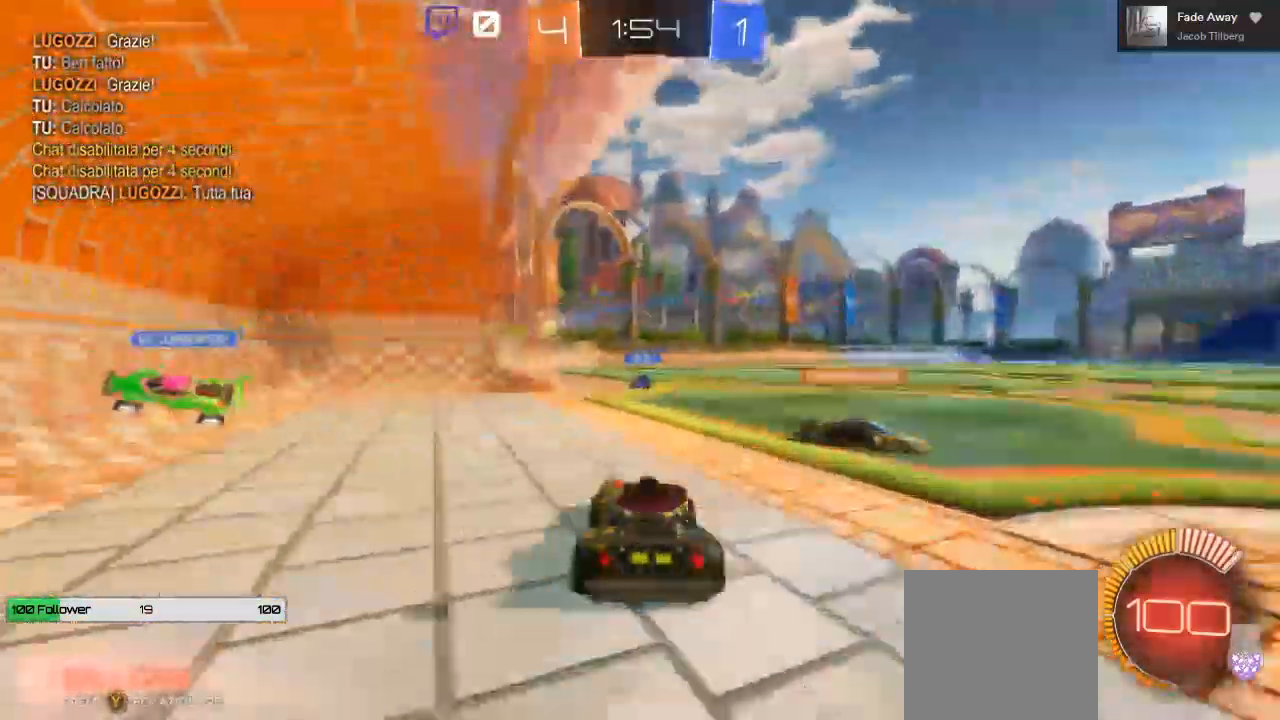
{"buttons": ["R2"], "left_stick": "center", "right_stick": "center", "events": [[17, "left_stick", "left"], [17, "right_stick", "center"], [117, "left_stick", "center"]]}
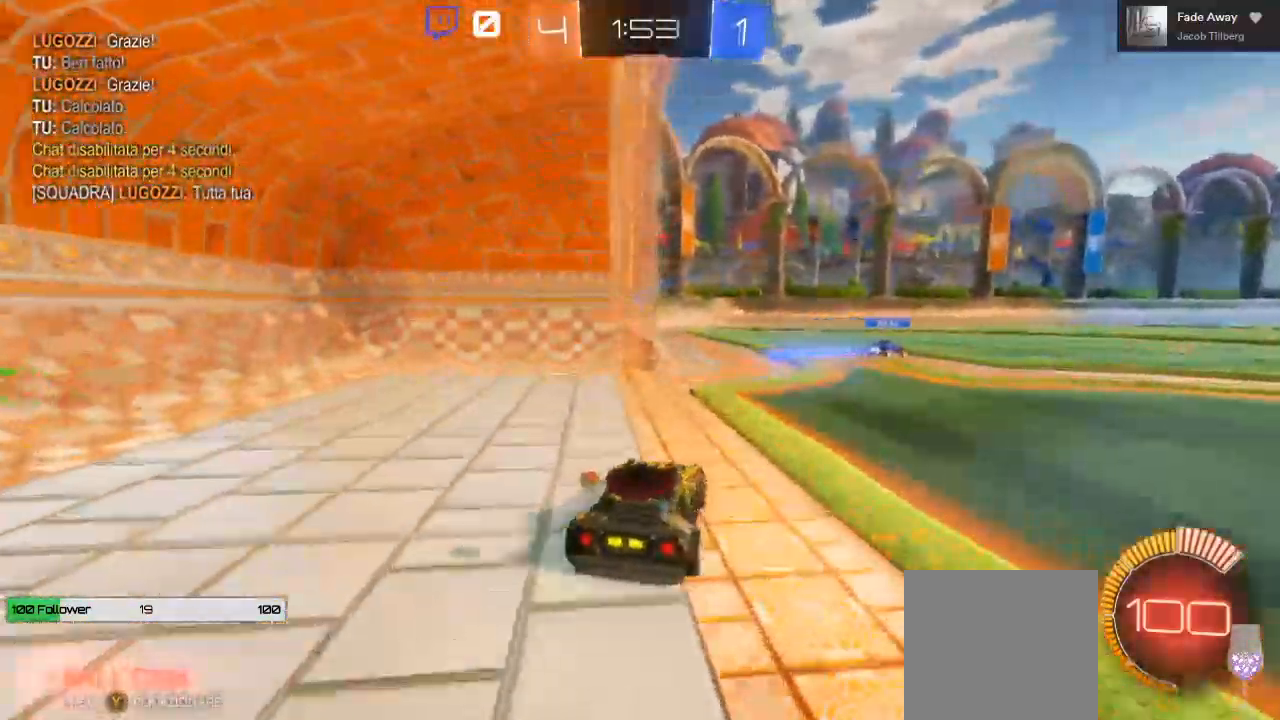
{"buttons": ["R2"], "left_stick": "center", "right_stick": "center", "events": [[50, "left_stick", "right"], [233, "left_stick", "up-left"], [383, "left_stick", "center"]]}
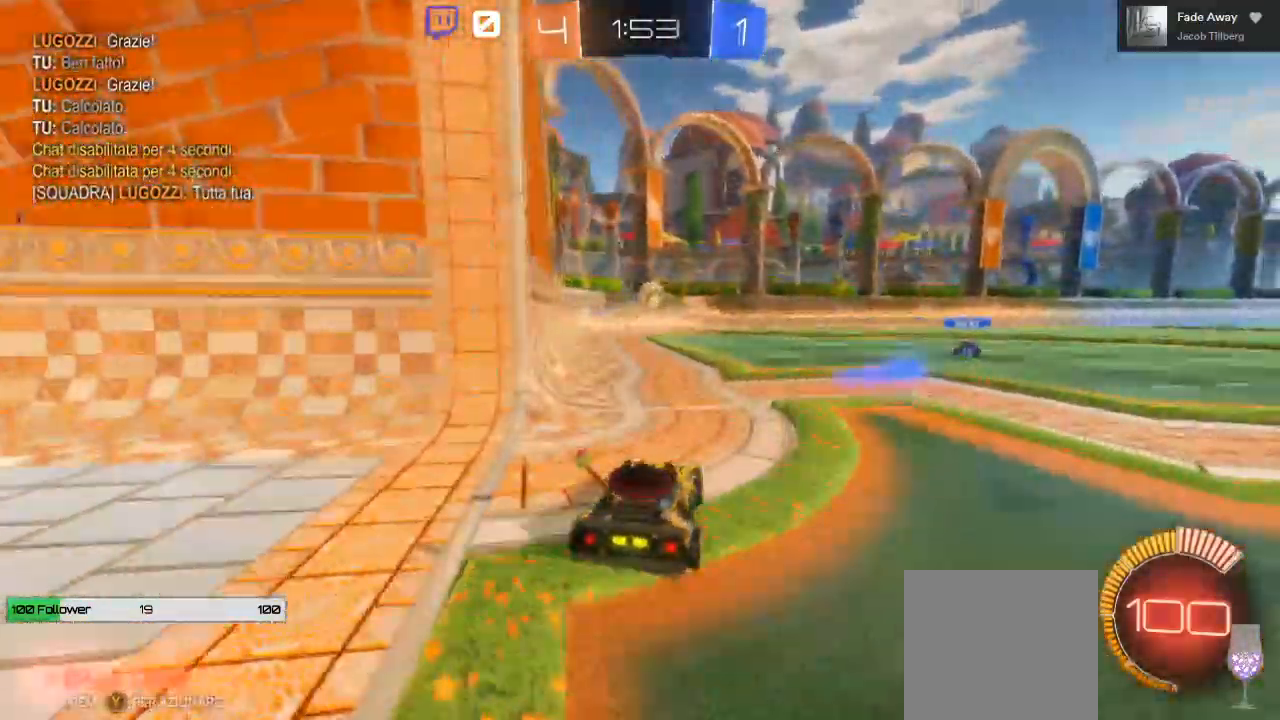
{"buttons": ["R2"], "left_stick": "center", "right_stick": "center", "events": [[33, "left_stick", "left"], [83, "right_stick", "down-right"], [167, "left_stick", "right"], [183, "right_stick", "down-left"], [250, "left_stick", "center"], [250, "right_stick", "center"]]}
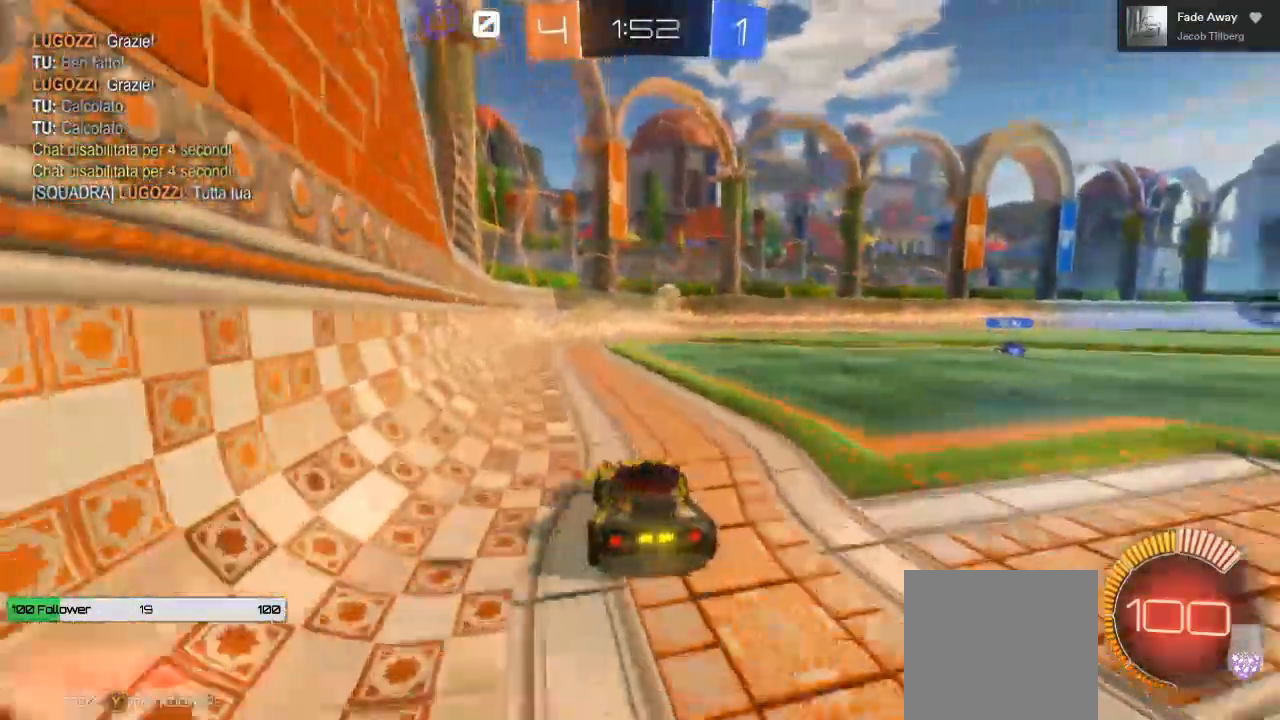
{"buttons": [], "left_stick": "center", "right_stick": "center", "events": [[417, "R2", "up"]]}
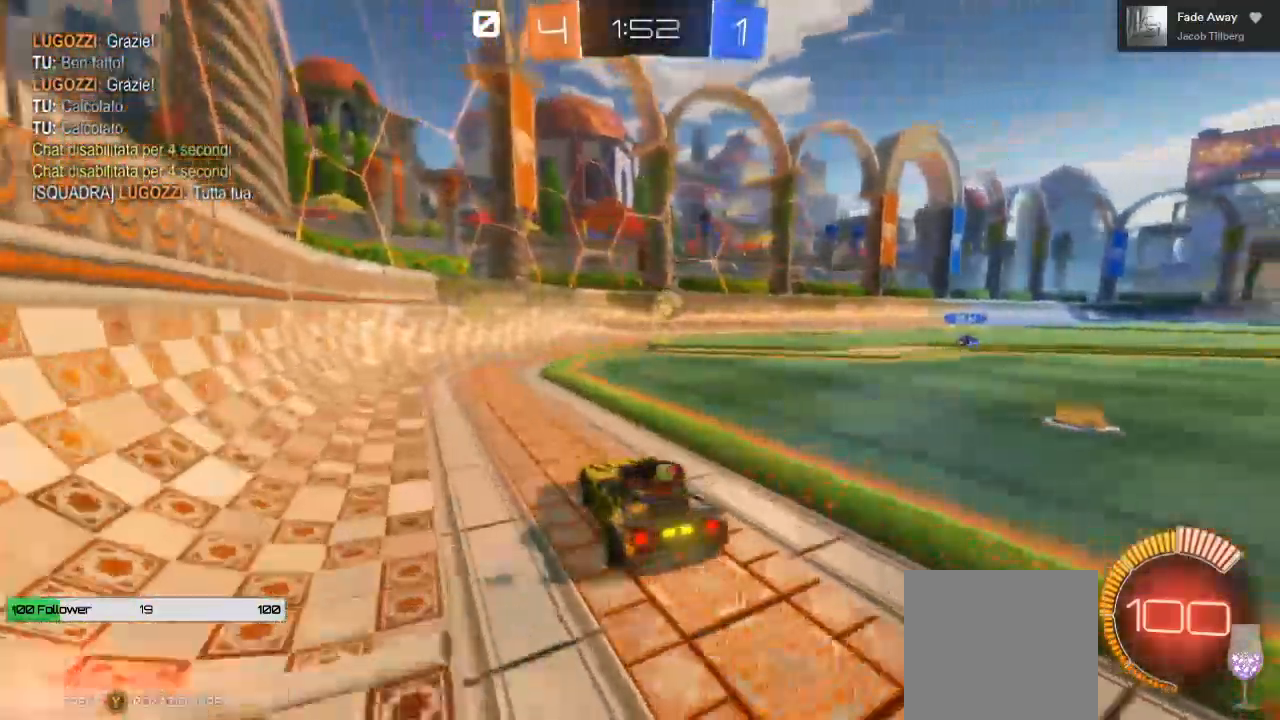
{"buttons": ["L2"], "left_stick": "center", "right_stick": "center", "events": [[67, "R2", "down"], [67, "left_stick", "right"], [217, "left_stick", "center"], [300, "R2", "up"], [333, "L2", "down"]]}